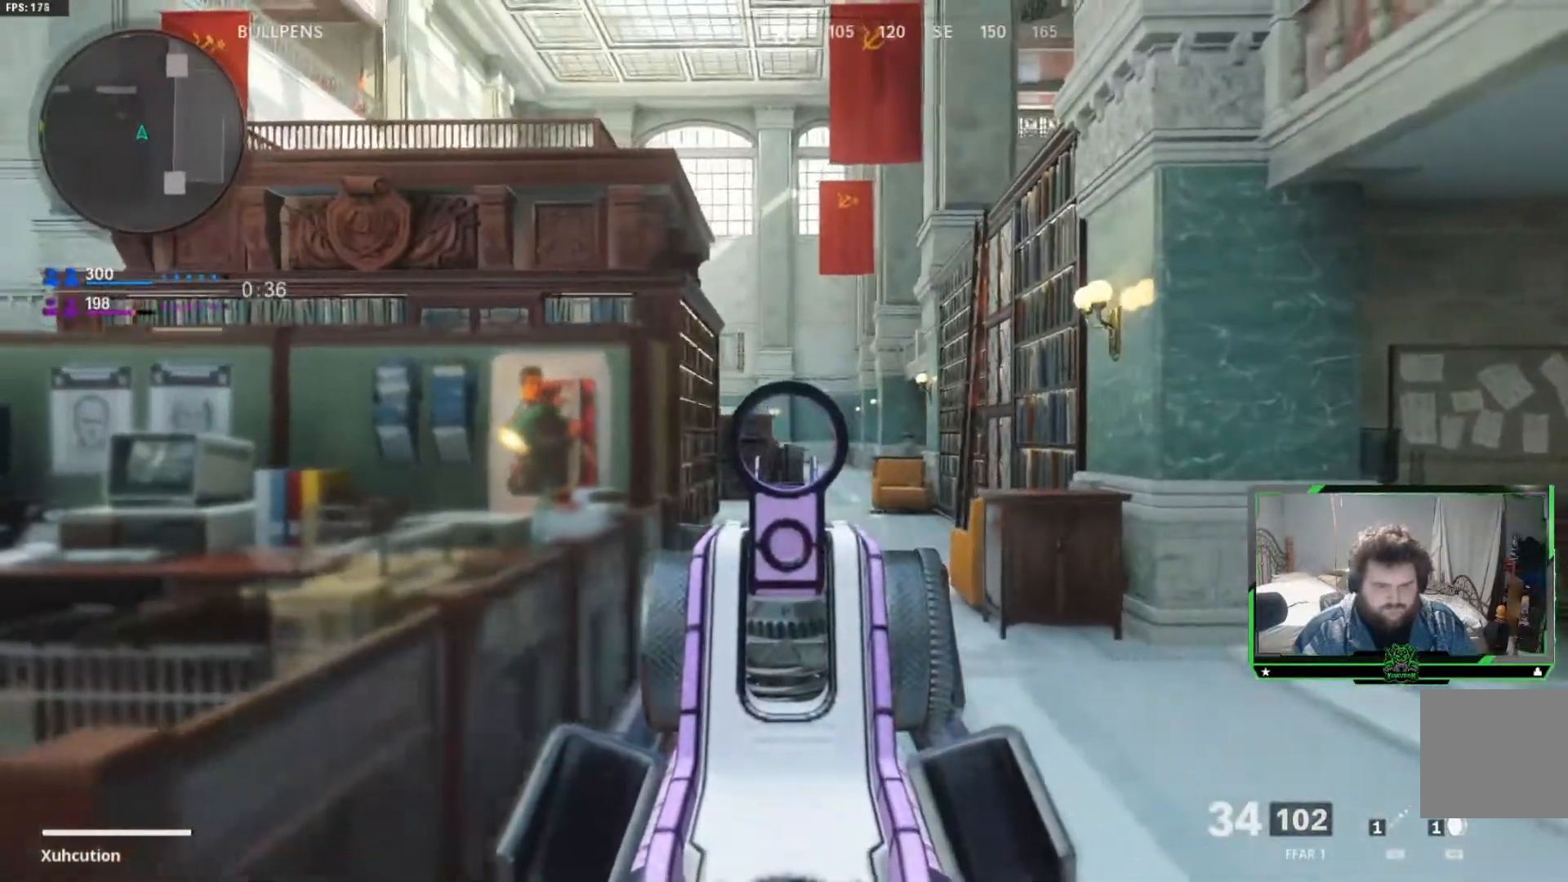
Gameplay with a controller (Xbox layout); each line is a JSON object with the inputs held at the frame after it. "events" lists button and stick changes between this image and that frame as [ms after this image, input, new state], when the widget could be followed in between.
{"buttons": [], "left_stick": "up-left", "right_stick": "center", "events": [[67, "left_stick", "center"], [233, "left_stick", "up-left"]]}
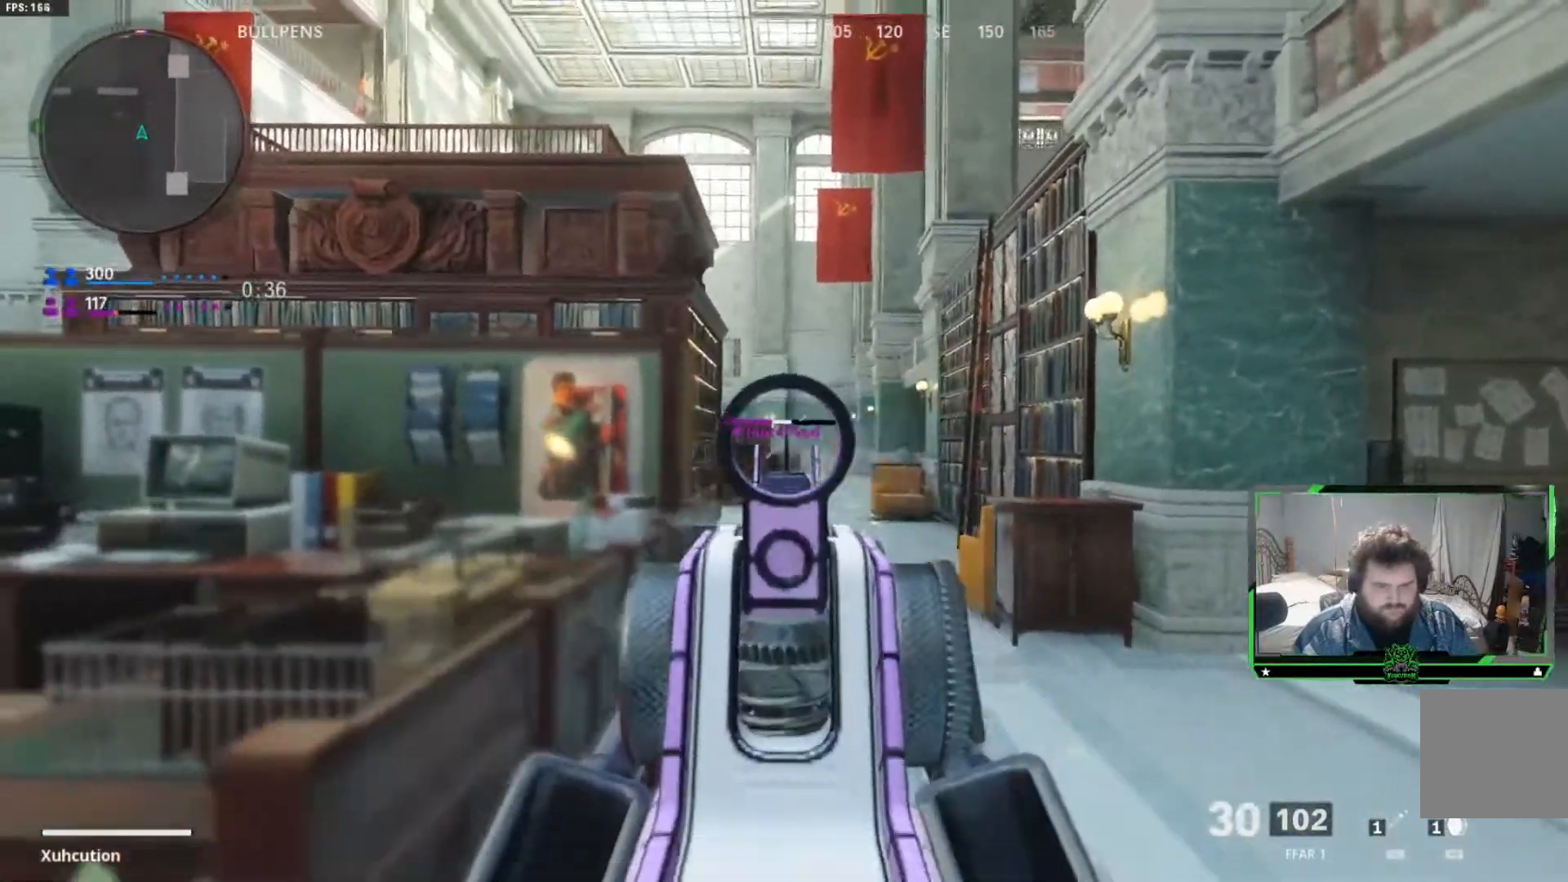
{"buttons": [], "left_stick": "left", "right_stick": "center", "events": [[84, "right_stick", "down"], [150, "left_stick", "left"], [184, "right_stick", "center"]]}
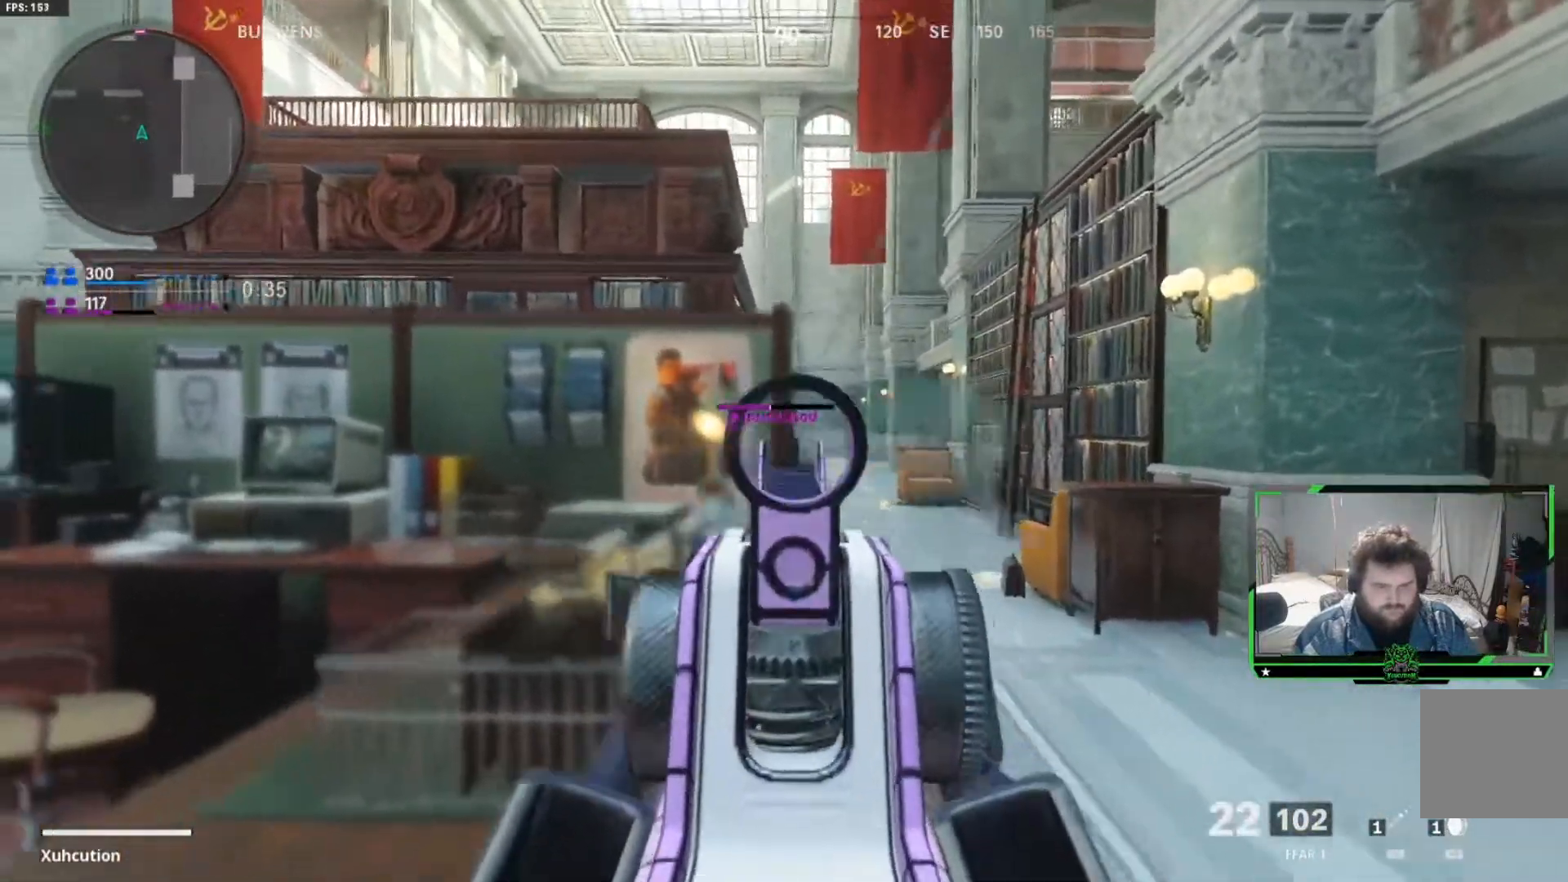
{"buttons": ["R2"], "left_stick": "up-left", "right_stick": "center", "events": [[300, "R2", "down"], [400, "R2", "up"], [417, "left_stick", "up-left"], [484, "R2", "down"]]}
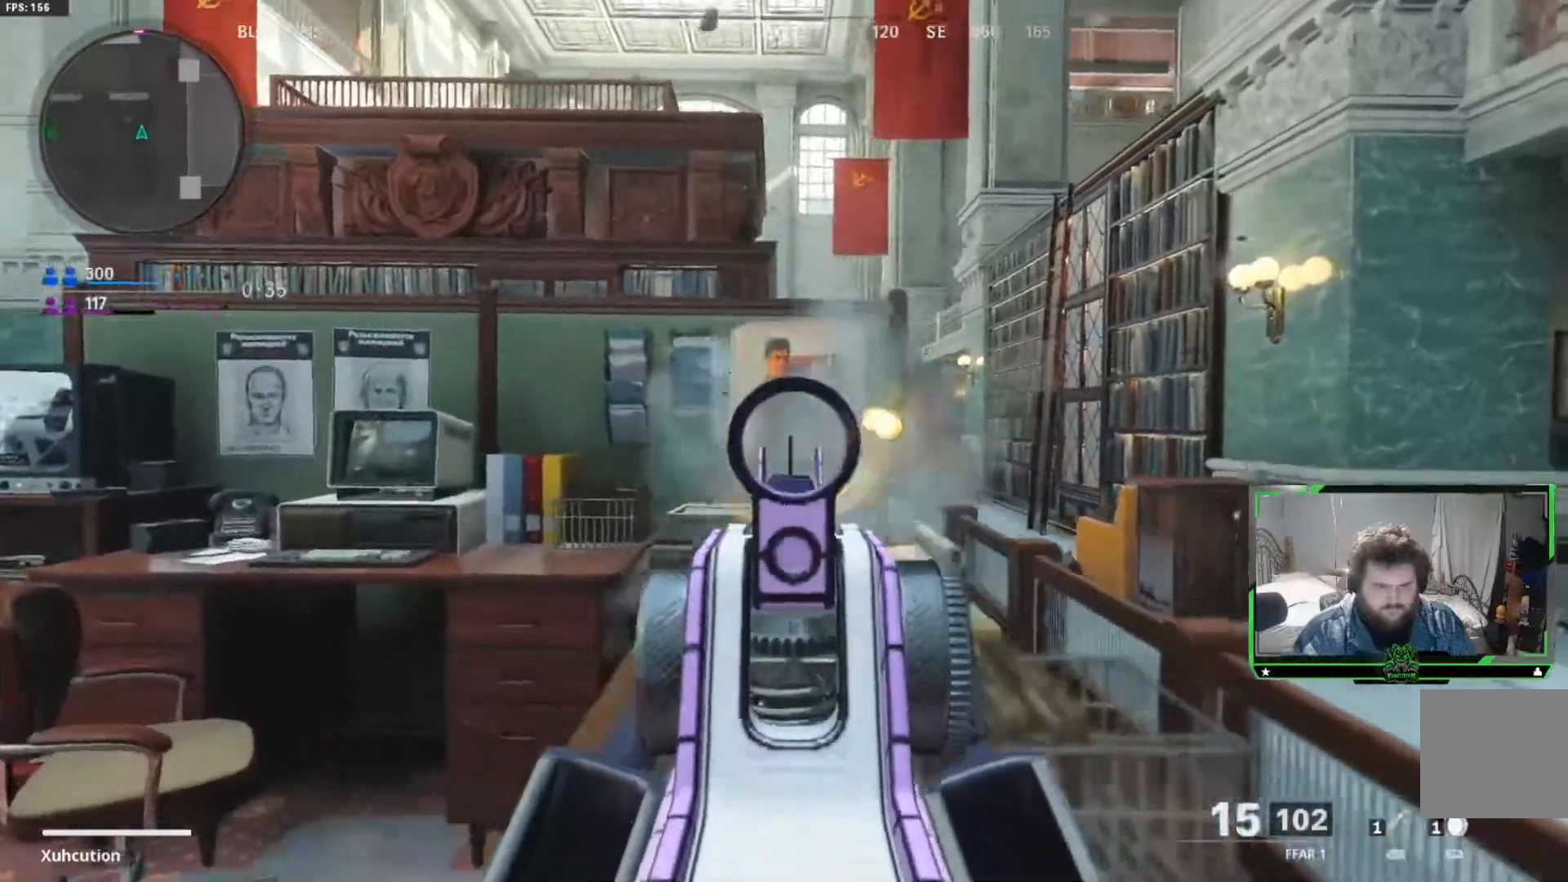
{"buttons": ["L3"], "left_stick": "up-left", "right_stick": "left"}
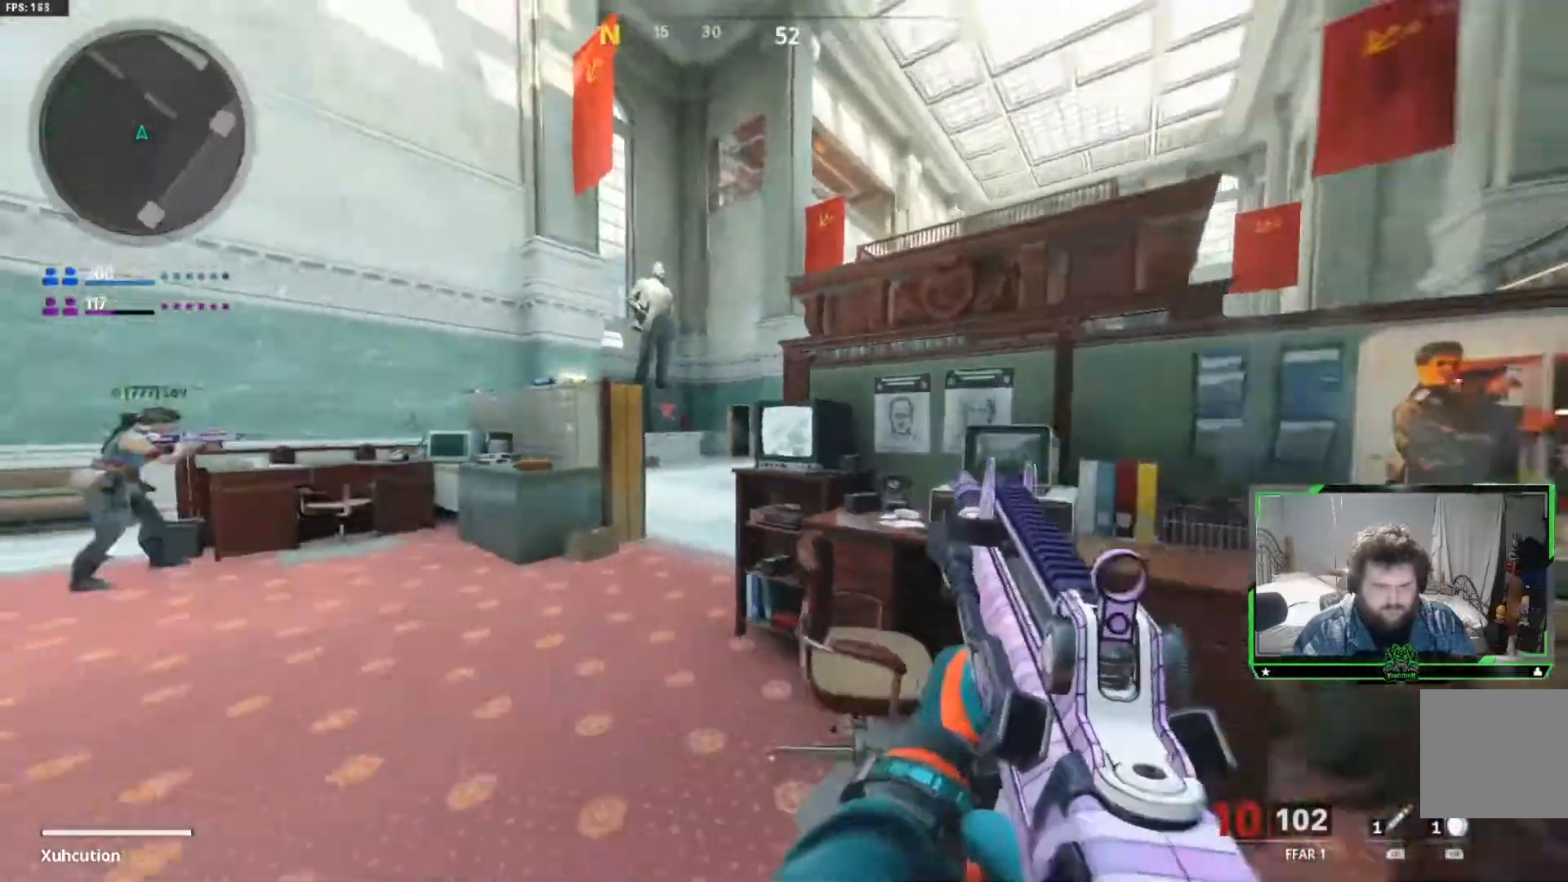
{"buttons": [], "left_stick": "down-right", "right_stick": "center", "events": [[16, "L3", "up"], [33, "right_stick", "center"], [317, "L2", "down"], [484, "left_stick", "down-right"], [500, "L2", "up"]]}